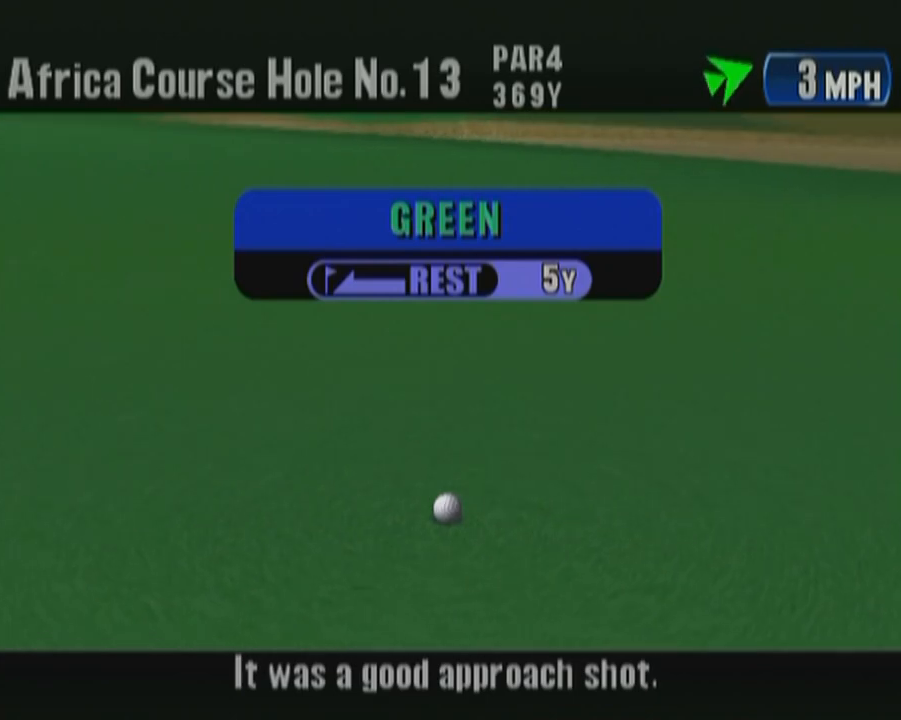
Gameplay with a controller (Xbox layout); each line is a JSON object with the inputs held at the frame after it. "events" lists button and stick changes between this image and that frame as [ms after this image, input, new state], when the widget could be followed in between. Not read: L2 L3 R2 R3 START.
{"buttons": ["B"], "left_stick": "center", "events": [[33, "B", "down"], [183, "B", "up"], [250, "B", "down"], [400, "B", "up"], [433, "B", "down"]]}
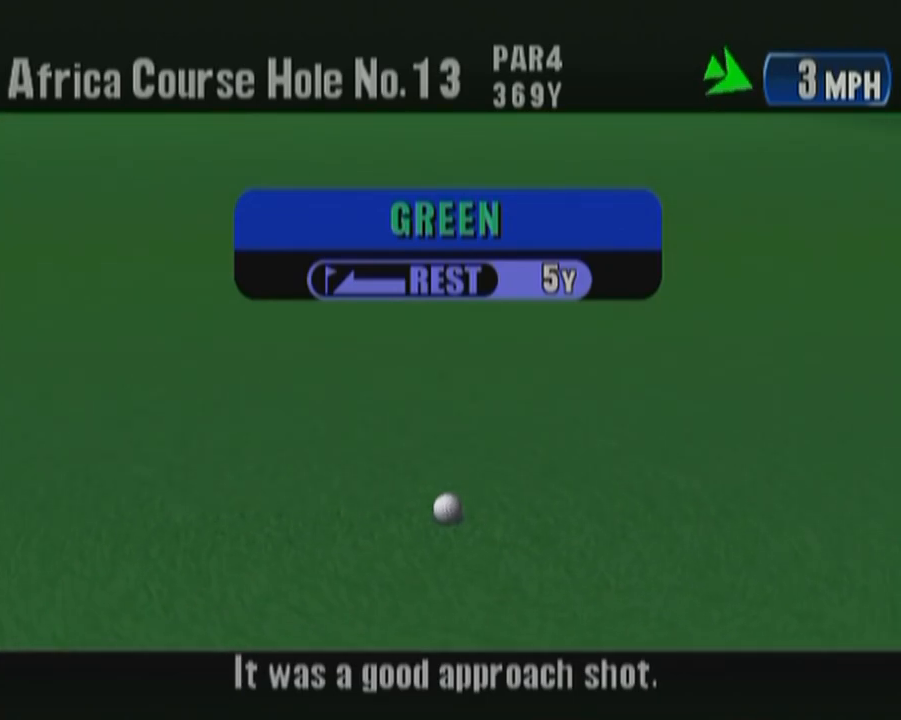
{"buttons": [], "left_stick": "center", "events": [[100, "B", "up"], [183, "B", "down"], [250, "B", "up"], [367, "B", "down"], [467, "B", "up"]]}
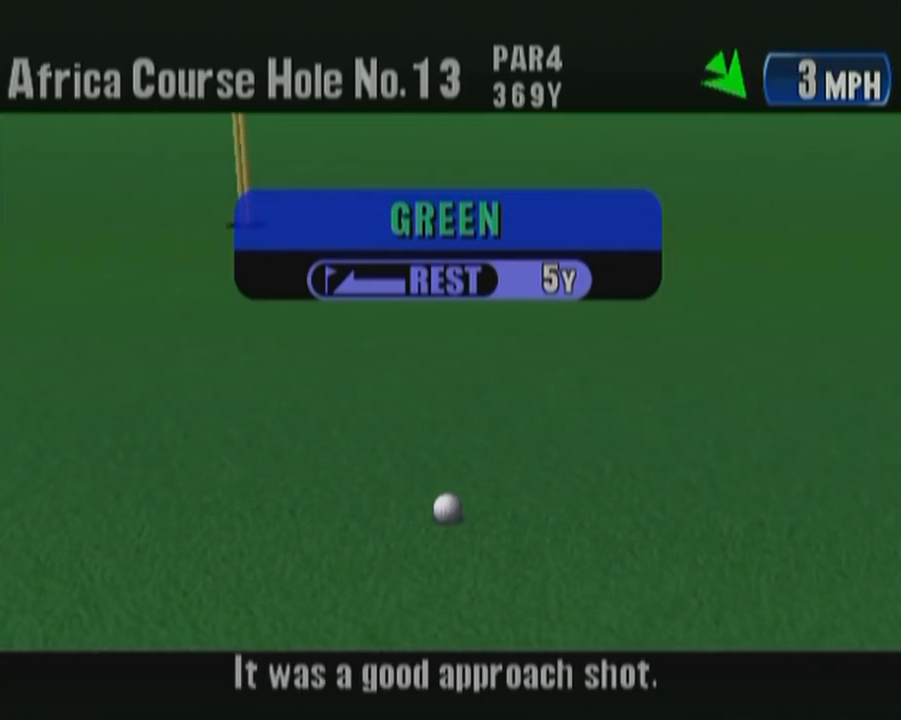
{"buttons": ["B"], "left_stick": "center", "events": [[50, "B", "down"], [150, "B", "up"], [217, "B", "down"], [317, "B", "up"], [417, "B", "down"]]}
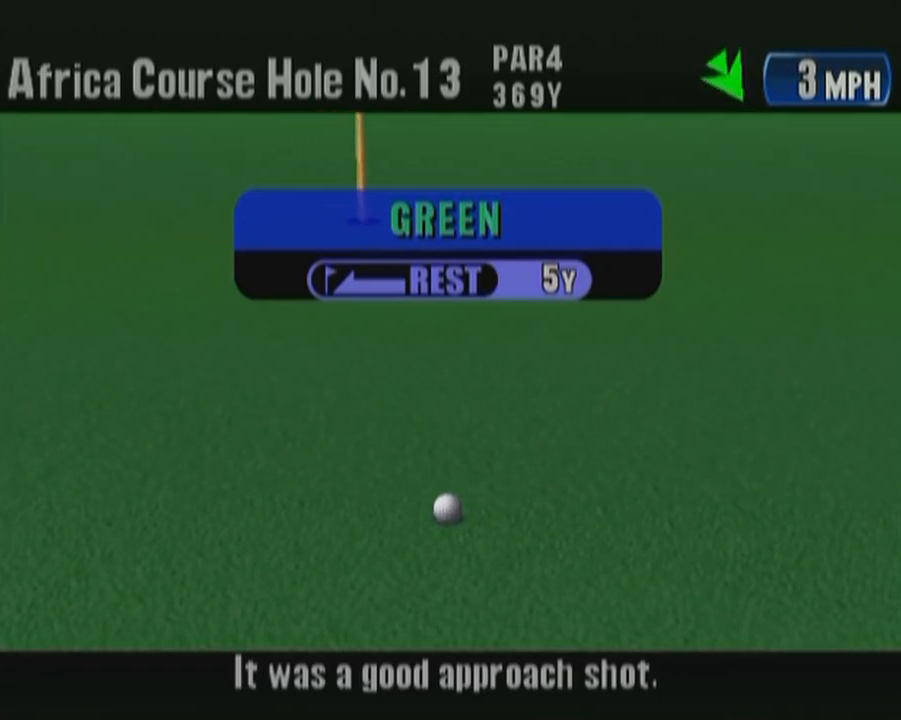
{"buttons": [], "left_stick": "center", "events": [[17, "B", "up"], [133, "B", "down"], [233, "B", "up"]]}
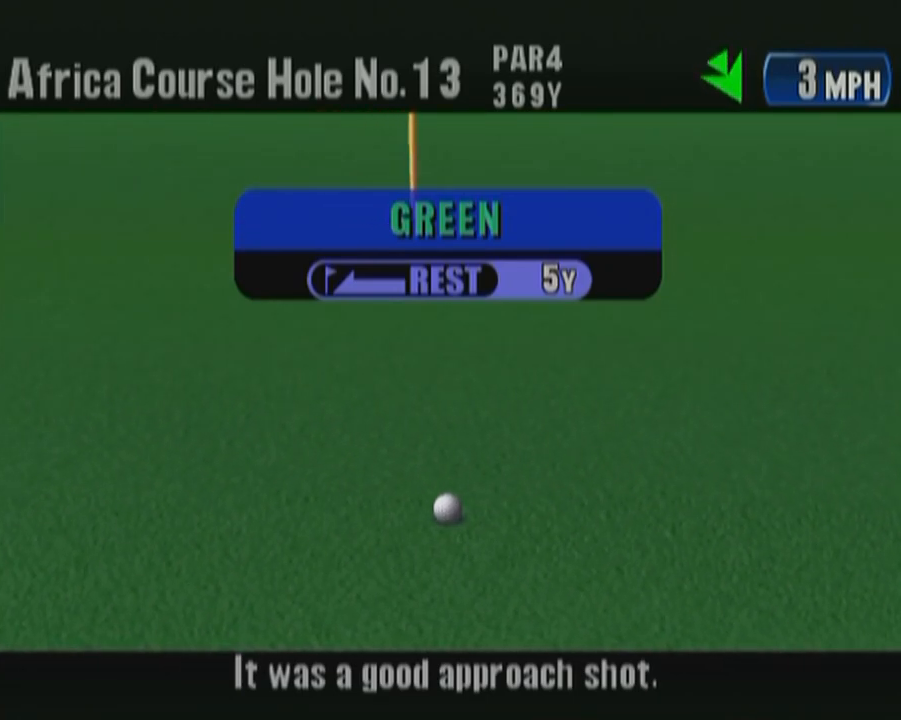
{"buttons": ["B"], "left_stick": "center", "events": [[100, "B", "down"], [183, "B", "up"], [283, "B", "down"], [367, "B", "up"], [417, "B", "down"]]}
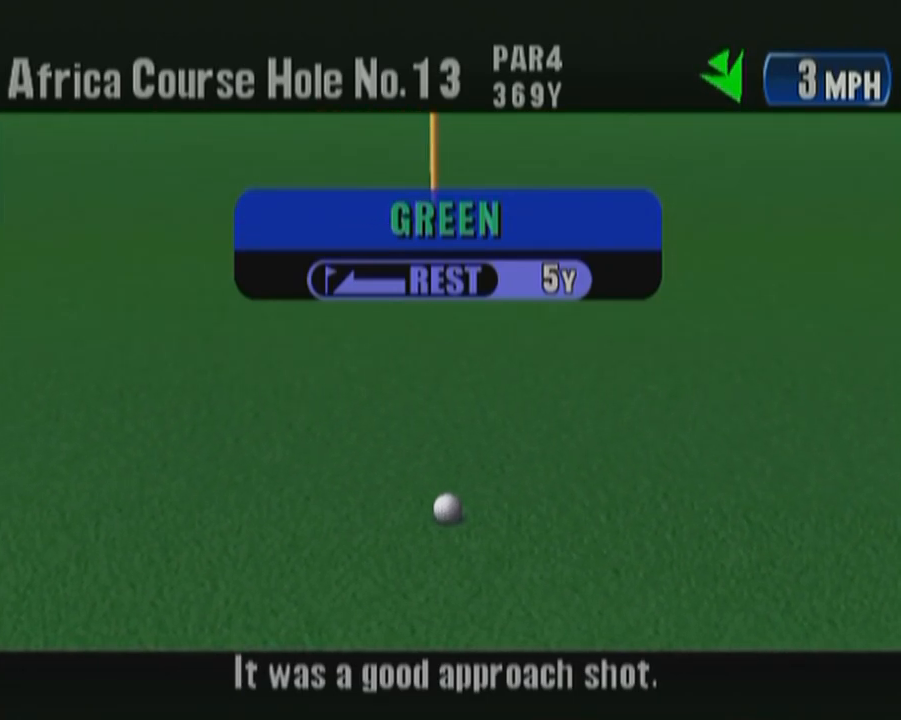
{"buttons": [], "left_stick": "center", "events": [[50, "B", "up"], [117, "B", "down"], [233, "B", "up"], [350, "B", "down"], [450, "B", "up"]]}
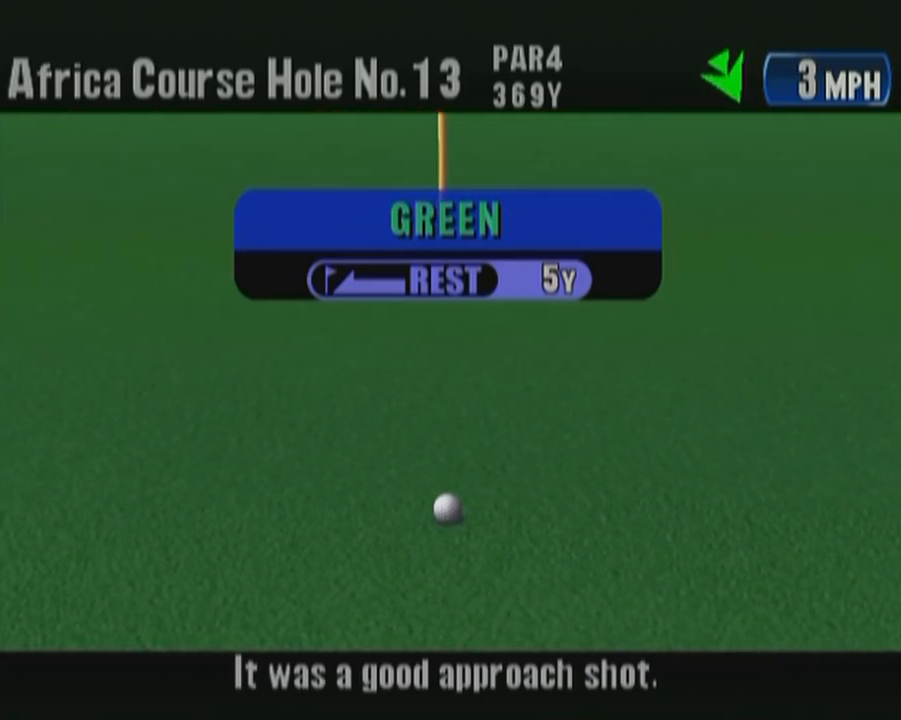
{"buttons": [], "left_stick": "center", "events": [[283, "B", "down"], [417, "B", "up"]]}
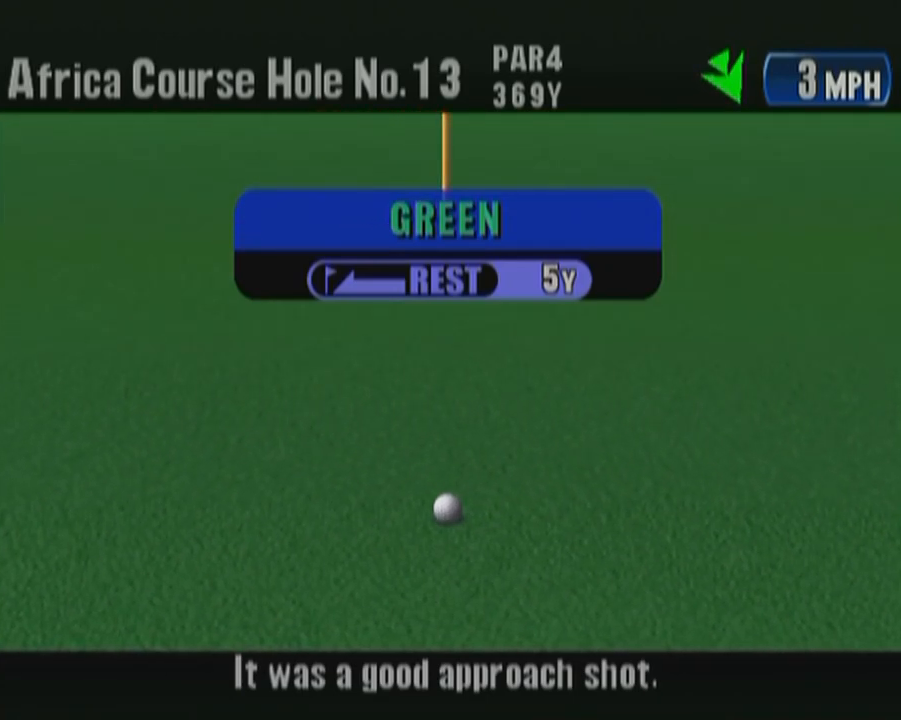
{"buttons": [], "left_stick": "center", "events": []}
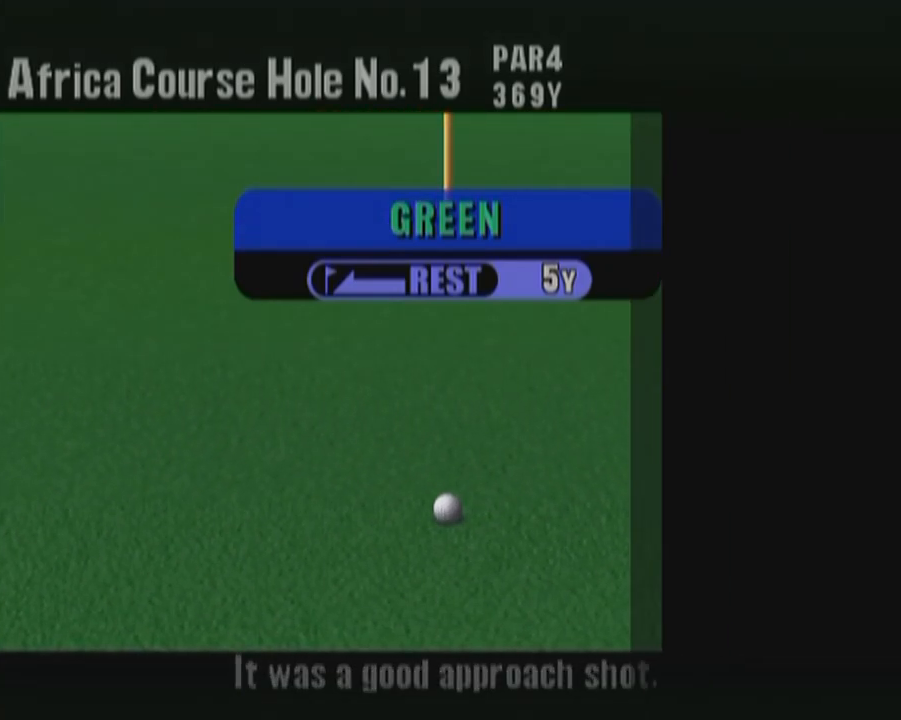
{"buttons": [], "left_stick": "center", "events": []}
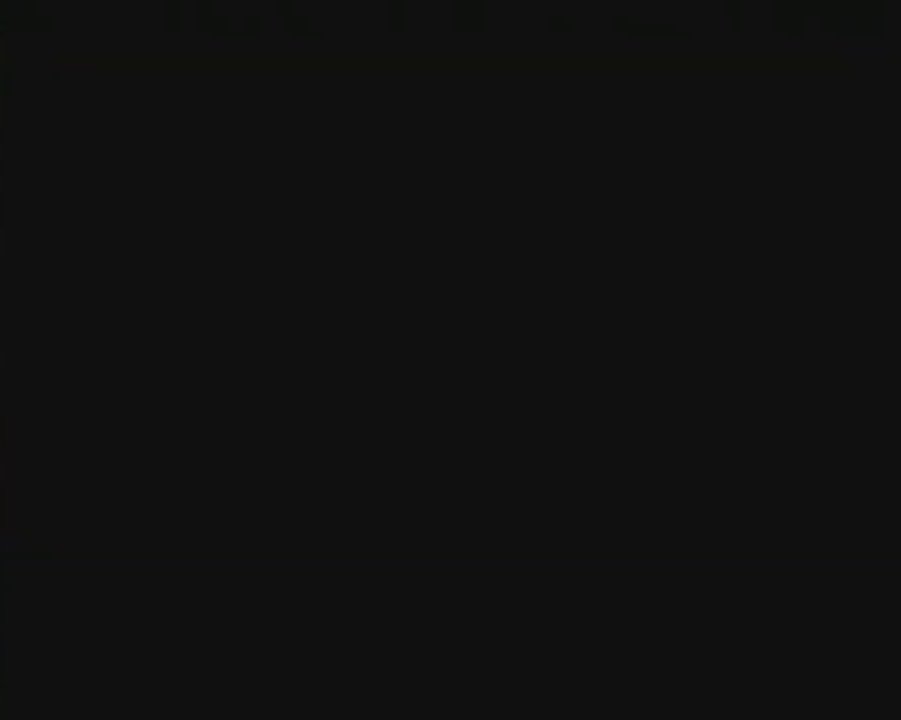
{"buttons": [], "left_stick": "center", "events": []}
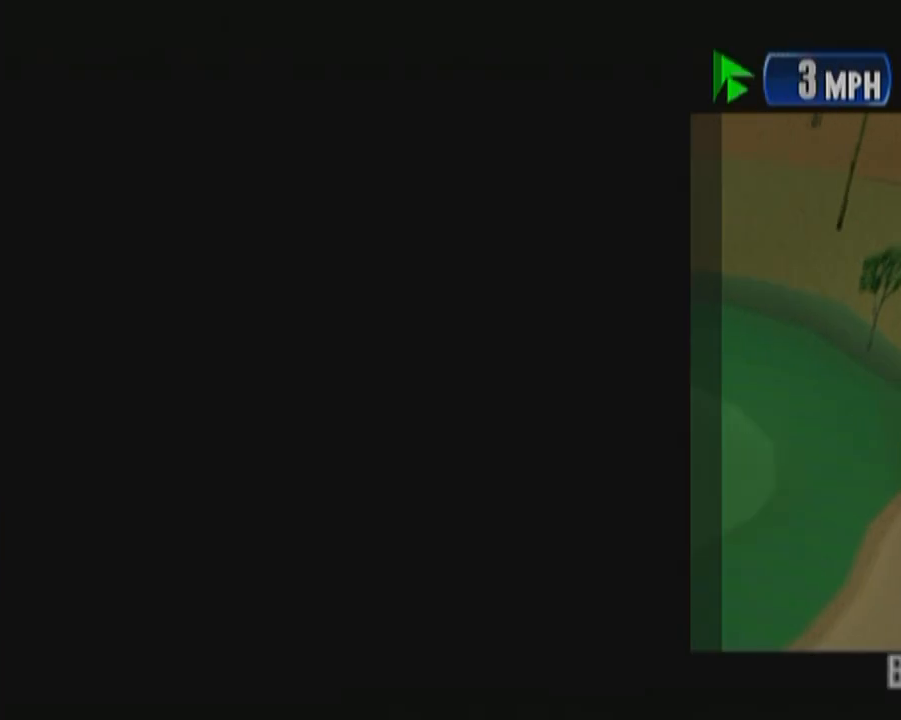
{"buttons": [], "left_stick": "center", "events": []}